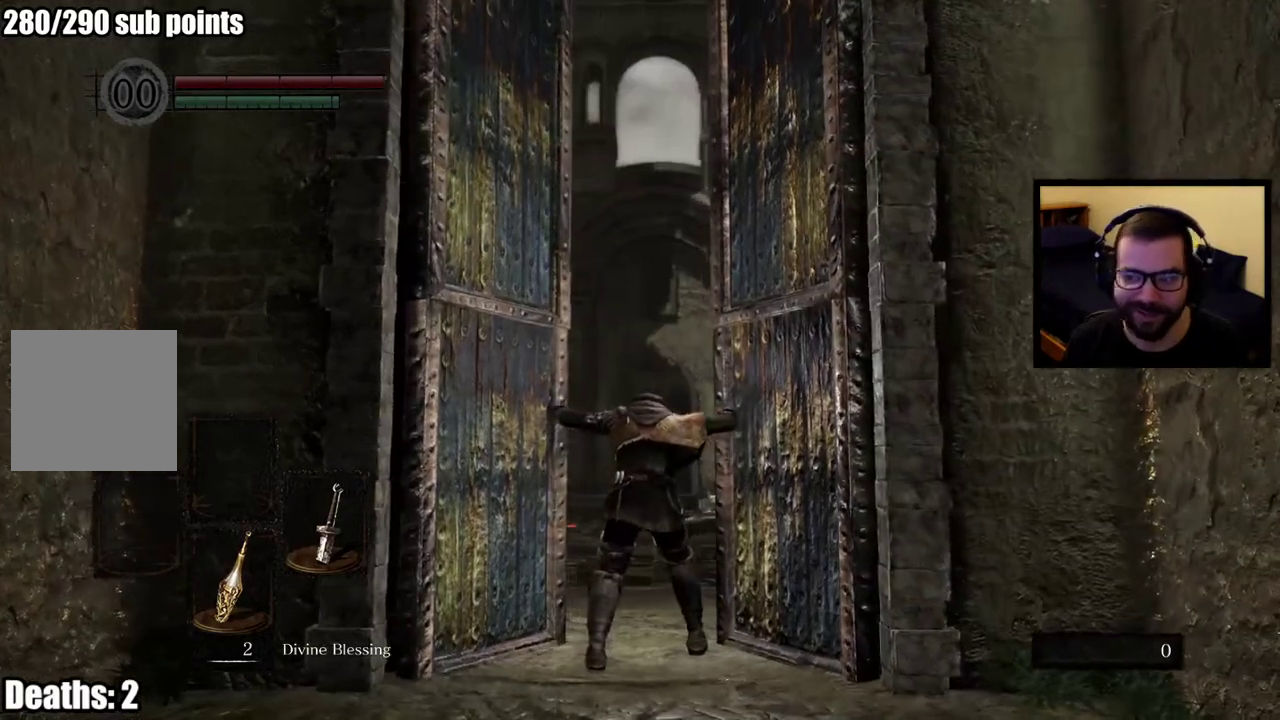
Gameplay with a controller (PlayStation layout); each line is a JSON object with the inputs held at the frame after it. "events" lists button and stick changes between this image and that frame as [ms after this image, input, new state], when the widget could be followed in between. This overlay highlights the sticks when they move; stick clicks (L3 R3) are not distinguishable.
{"buttons": [], "left_stick": "up-right", "right_stick": "center", "events": [[100, "left_stick", "up-right"]]}
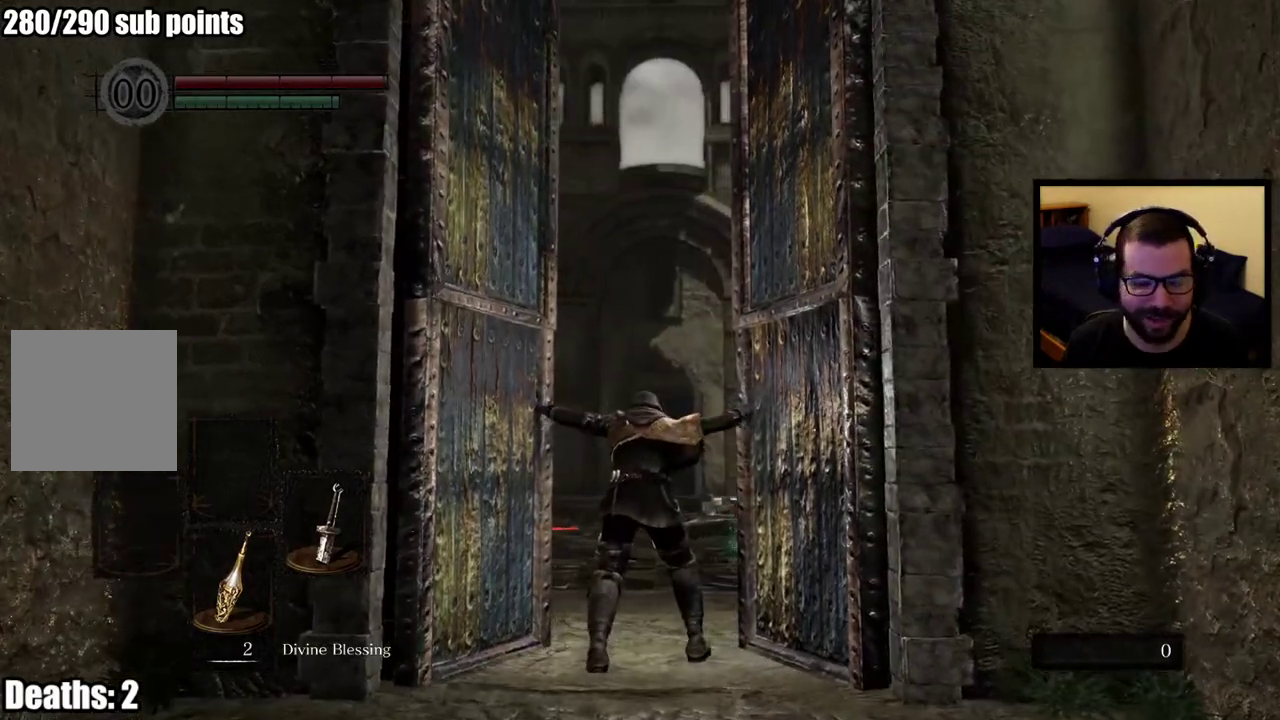
{"buttons": [], "left_stick": "up-right", "right_stick": "center", "events": []}
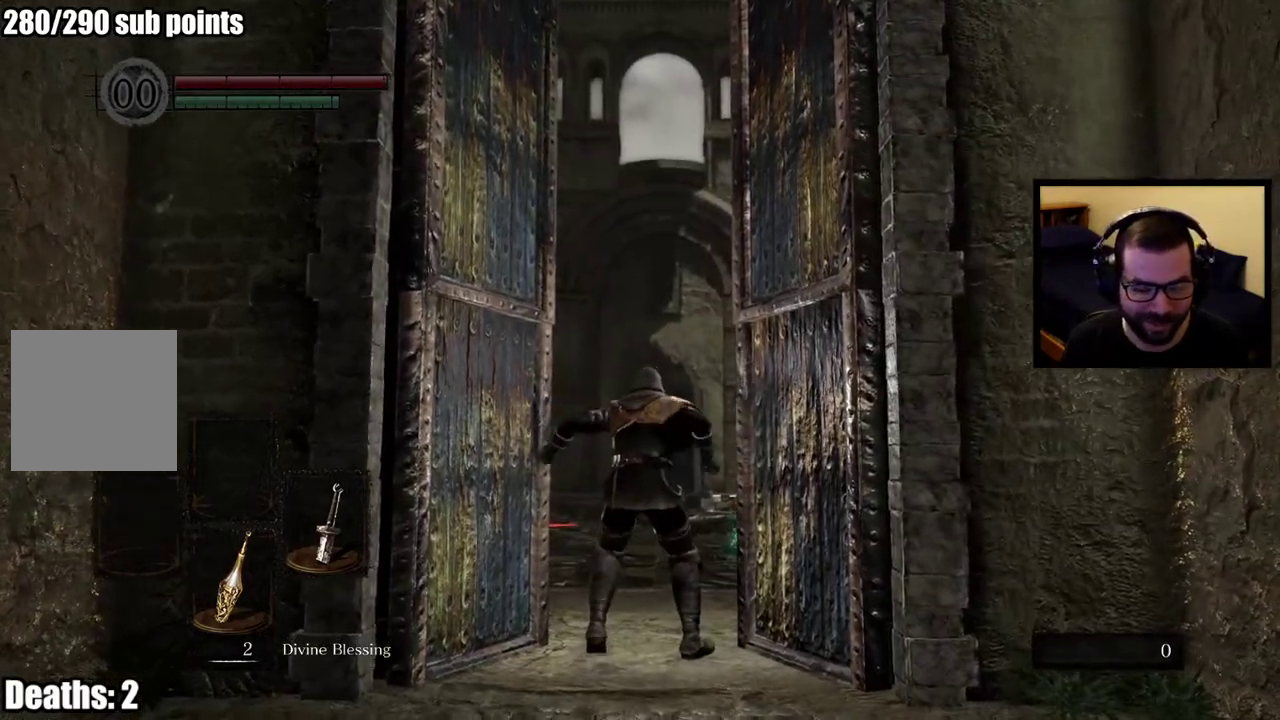
{"buttons": [], "left_stick": "up-right", "right_stick": "down", "events": [[433, "right_stick", "down"]]}
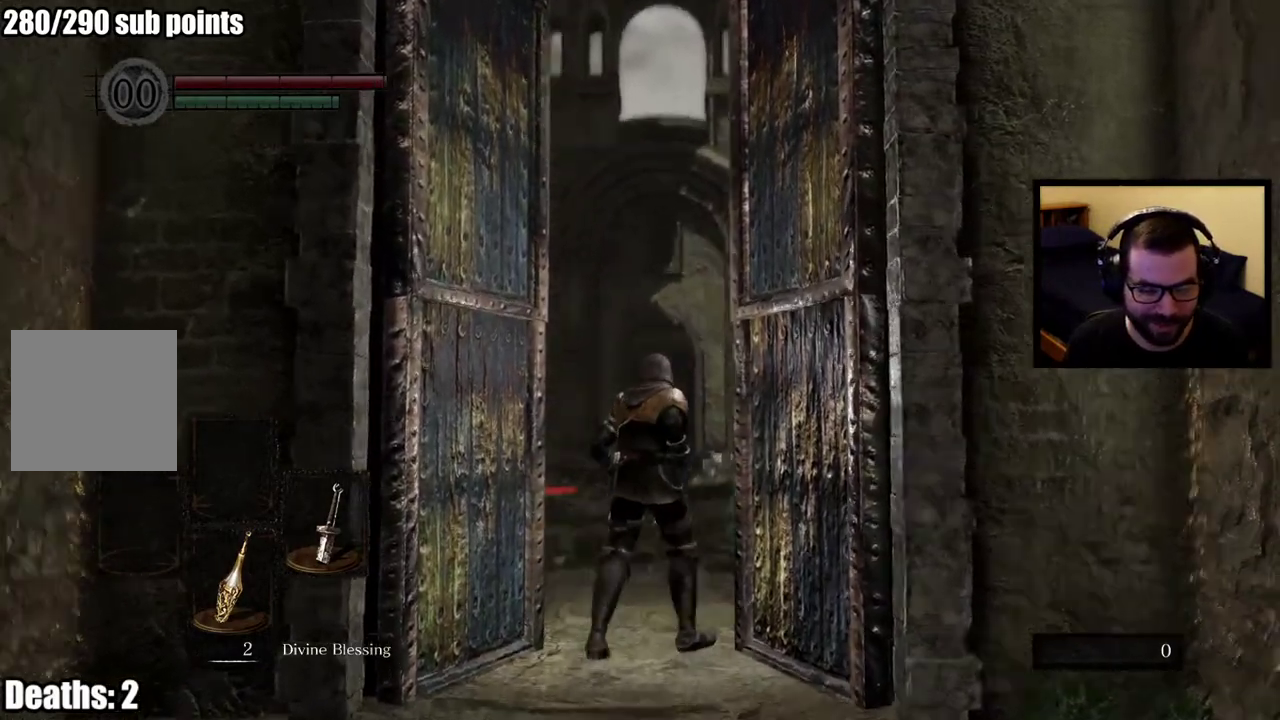
{"buttons": ["CIRCLE"], "left_stick": "up-right", "right_stick": "center", "events": [[33, "right_stick", "center"], [167, "CIRCLE", "down"]]}
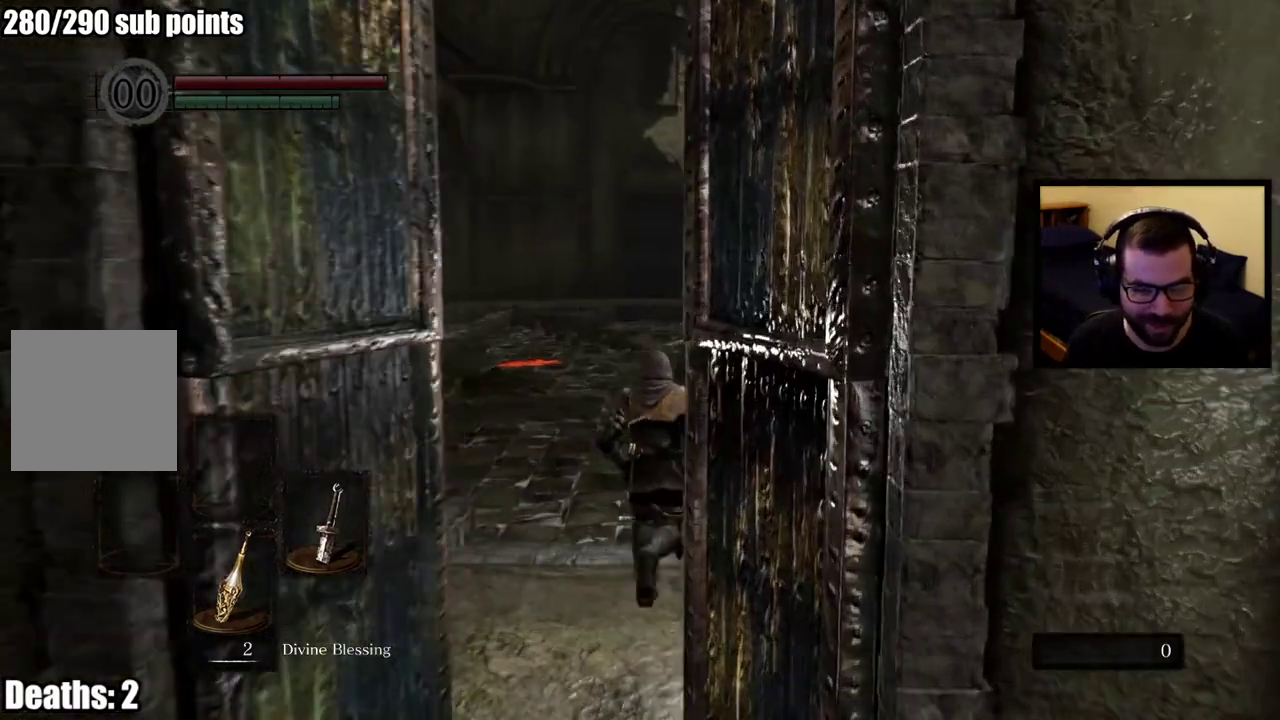
{"buttons": [], "left_stick": "center", "right_stick": "center", "events": [[67, "left_stick", "up"], [167, "left_stick", "up-right"], [250, "left_stick", "center"], [300, "left_stick", "up-right"], [400, "CIRCLE", "up"], [483, "left_stick", "center"]]}
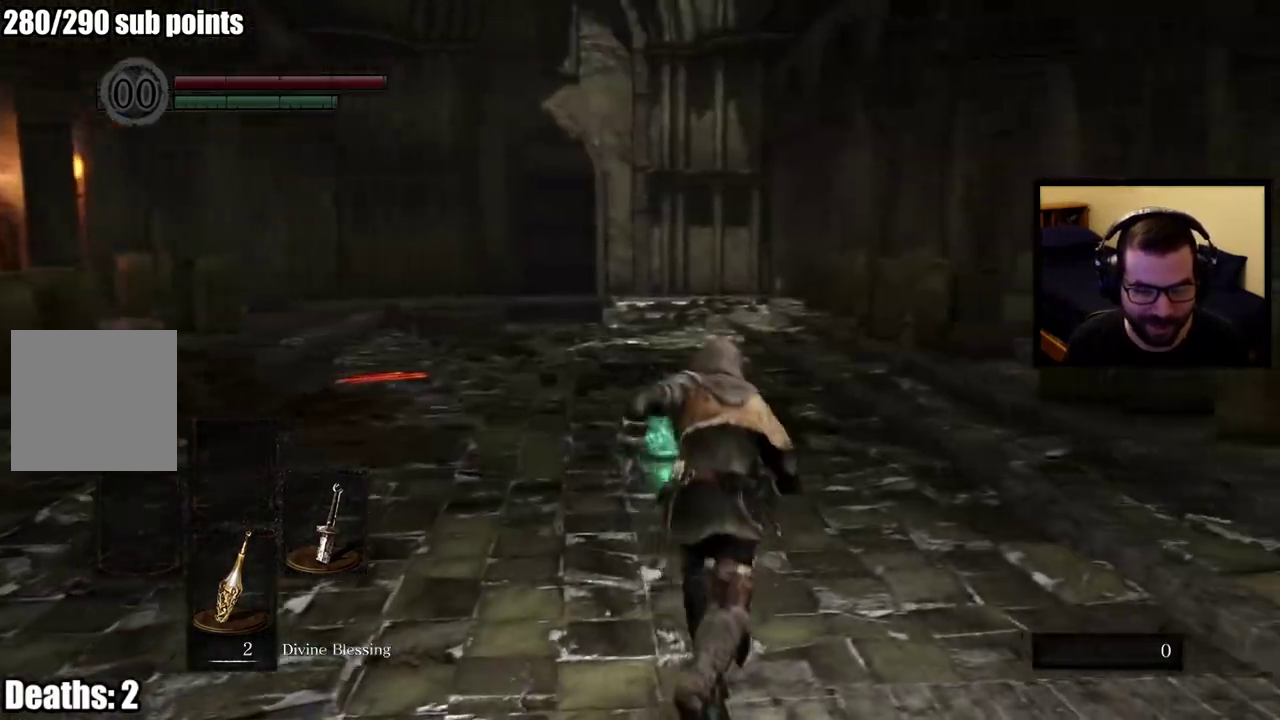
{"buttons": [], "left_stick": "up", "right_stick": "center", "events": [[267, "left_stick", "up"]]}
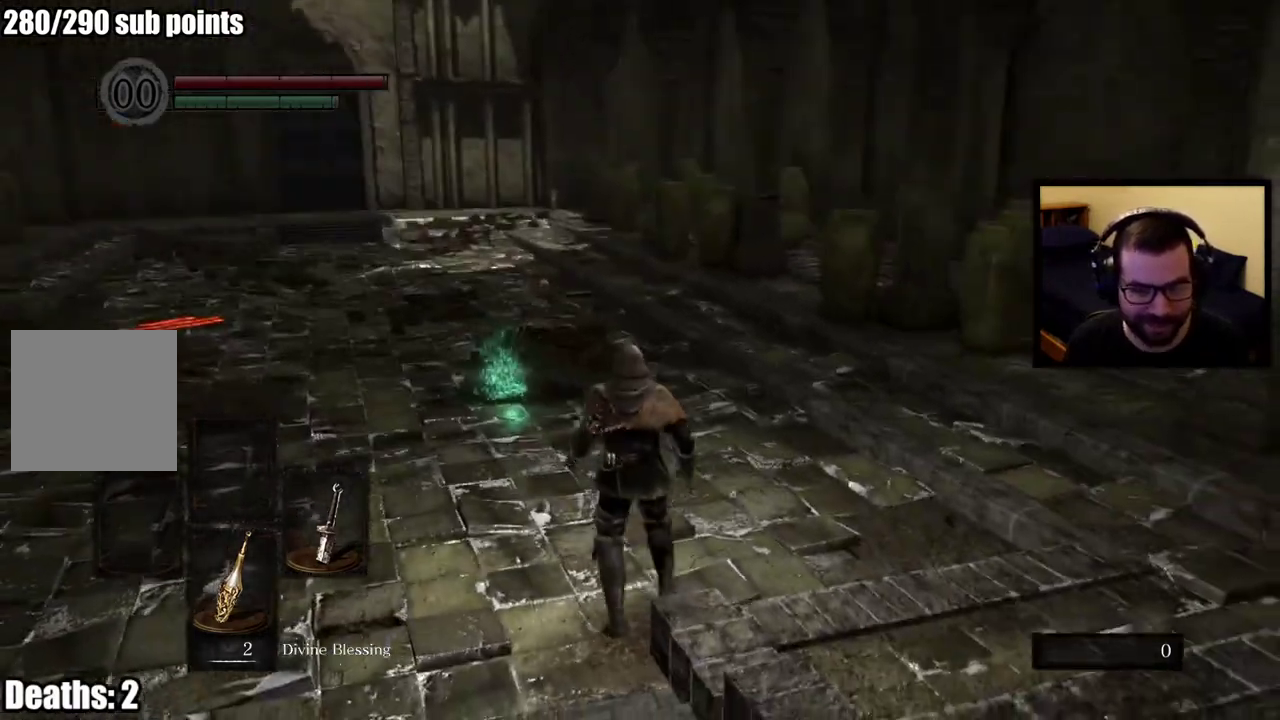
{"buttons": [], "left_stick": "up", "right_stick": "center", "events": []}
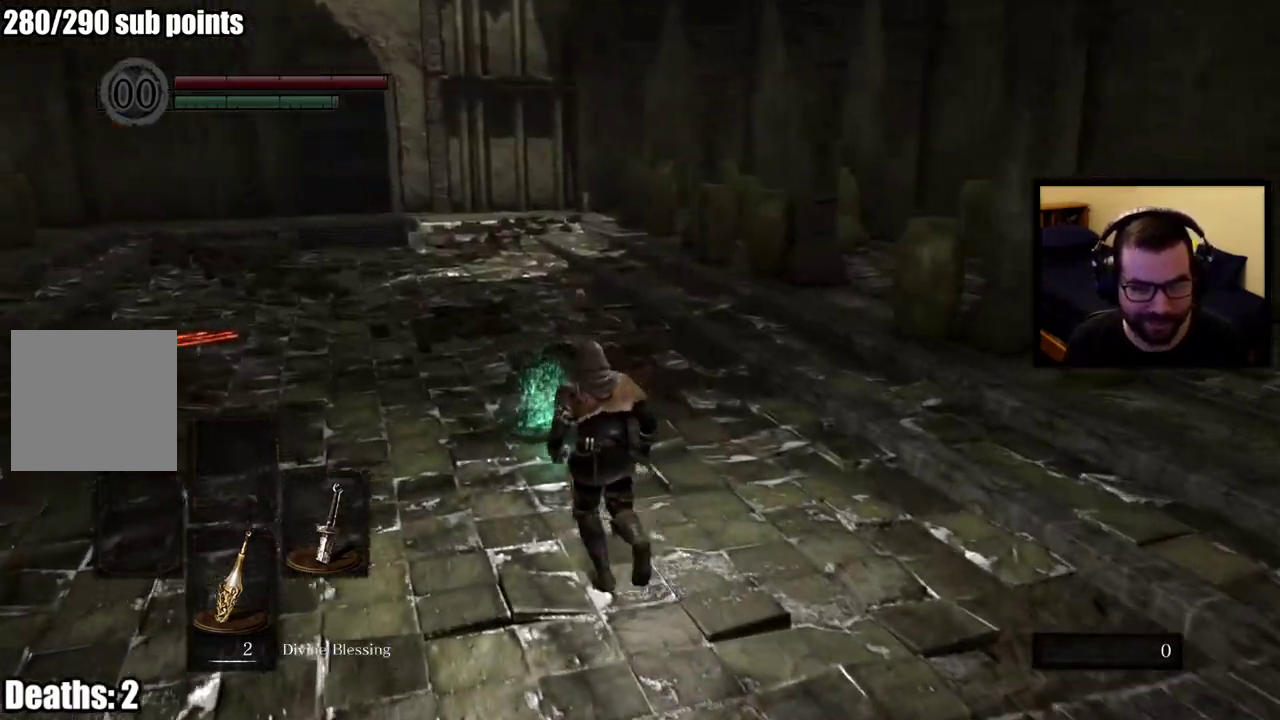
{"buttons": [], "left_stick": "center", "right_stick": "center", "events": [[117, "right_stick", "left"], [267, "right_stick", "center"], [433, "left_stick", "center"]]}
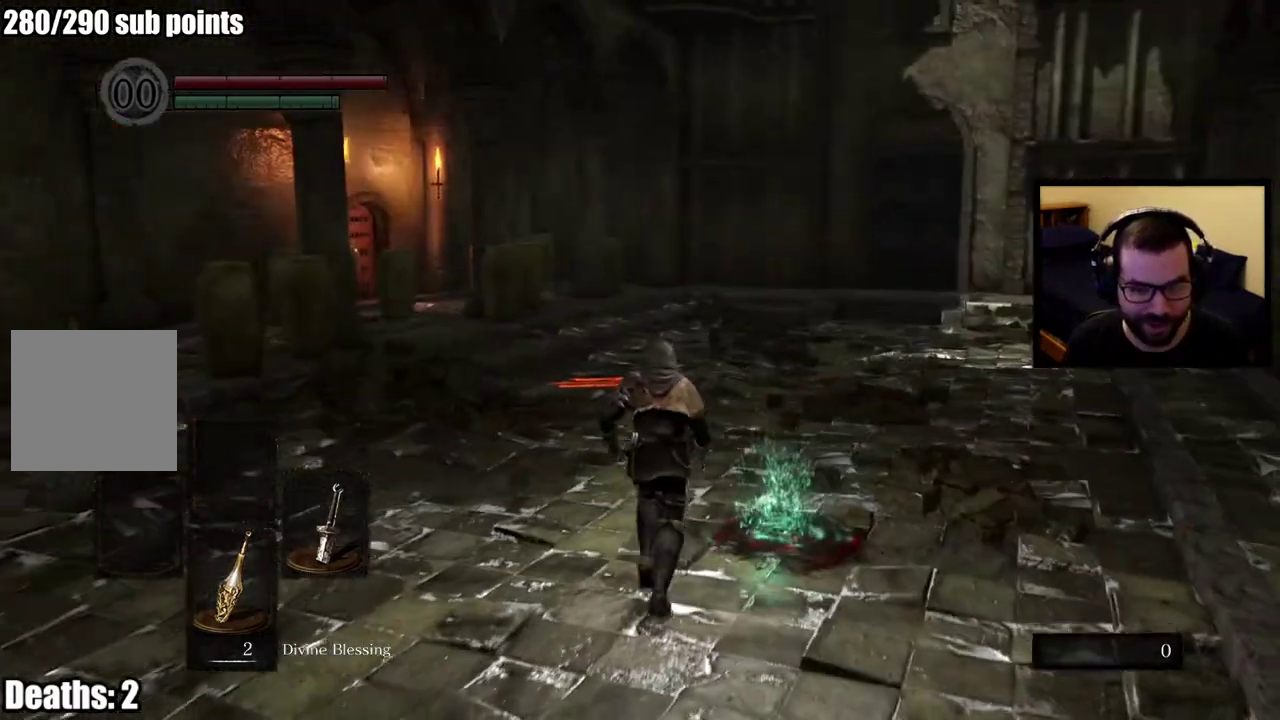
{"buttons": [], "left_stick": "center", "right_stick": "center", "events": [[217, "left_stick", "up-right"], [350, "left_stick", "center"], [383, "CROSS", "down"], [467, "CROSS", "up"]]}
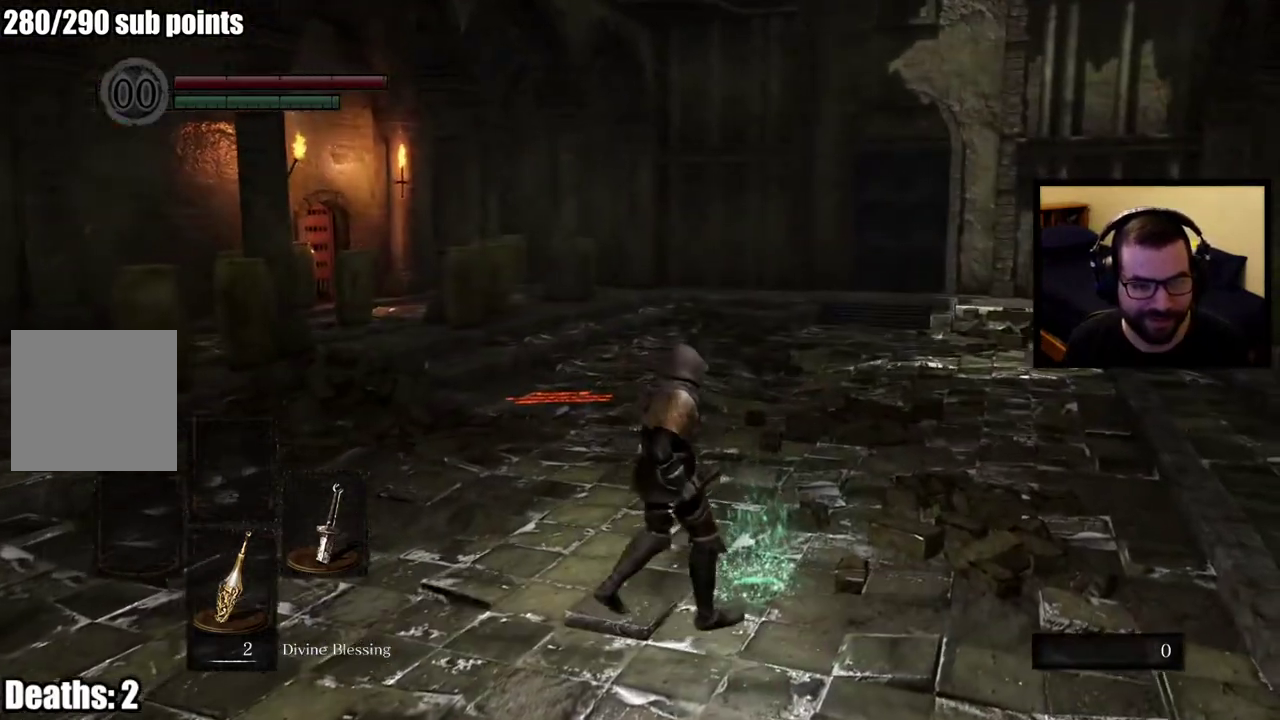
{"buttons": [], "left_stick": "left", "right_stick": "up-left", "events": [[17, "CROSS", "down"], [83, "CROSS", "up"], [267, "right_stick", "left"], [483, "left_stick", "left"], [500, "right_stick", "up-left"]]}
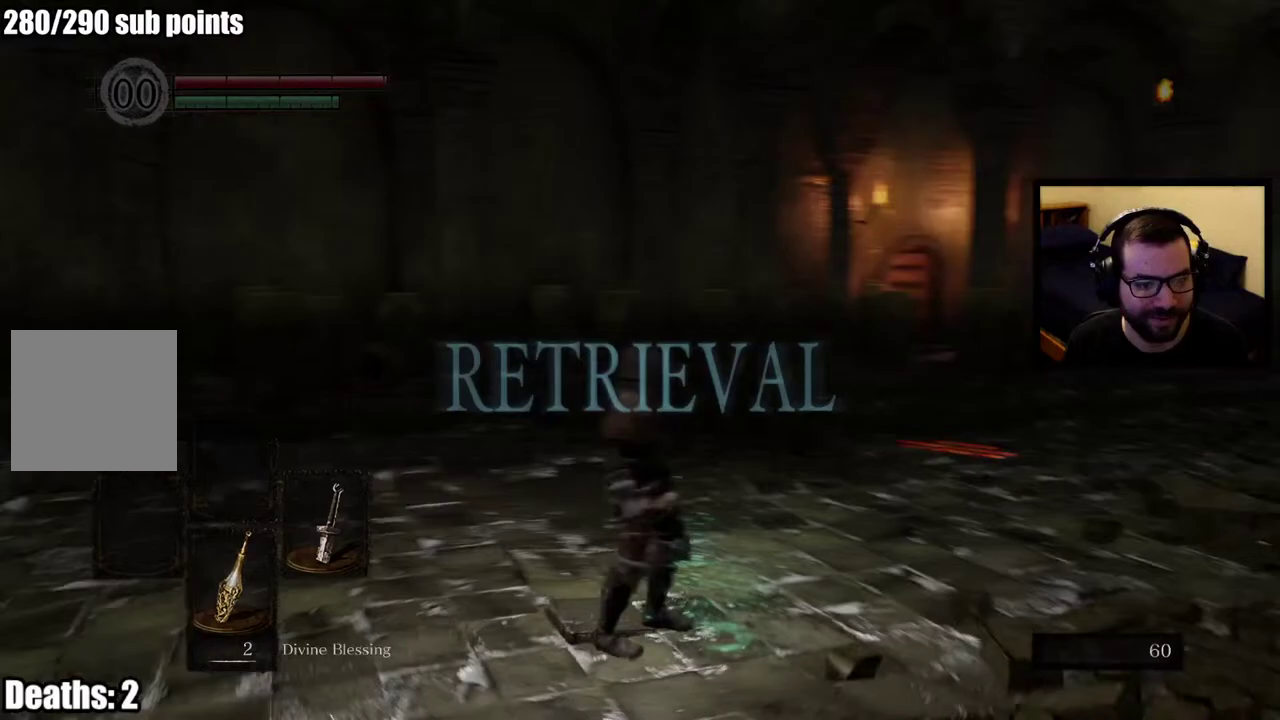
{"buttons": [], "left_stick": "up-left", "right_stick": "right", "events": [[117, "right_stick", "center"], [150, "left_stick", "up-left"], [267, "right_stick", "right"]]}
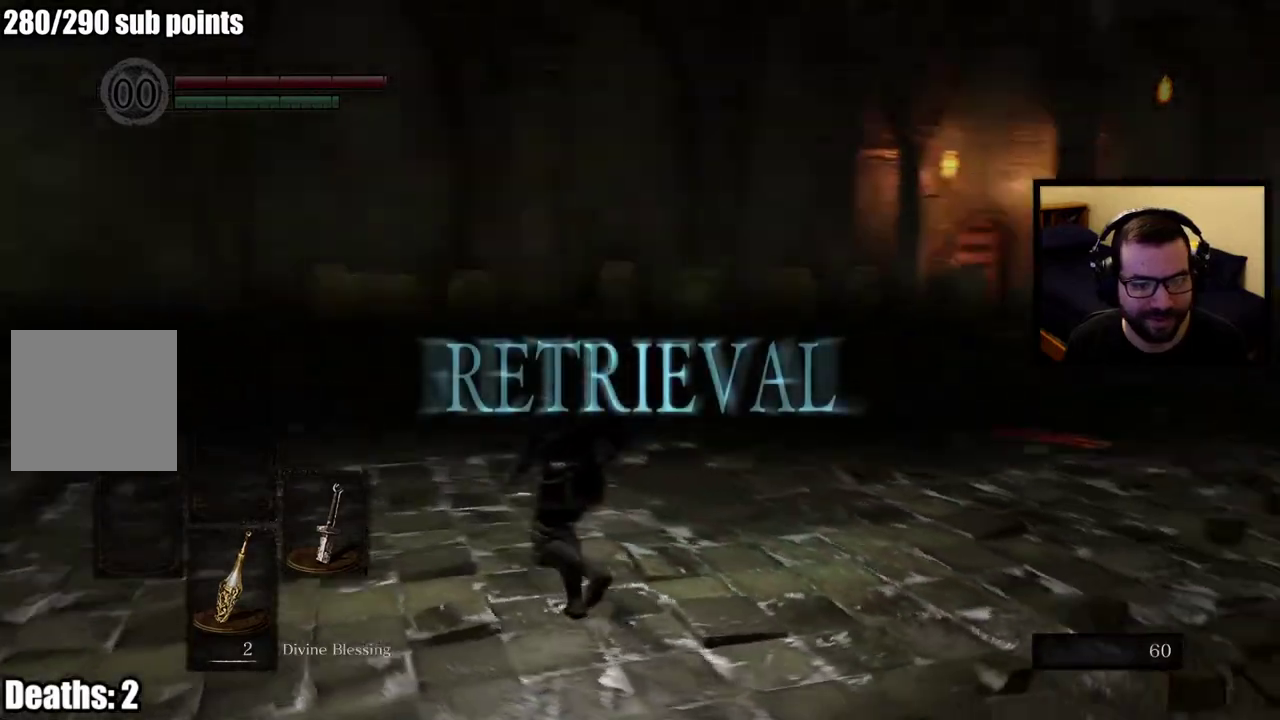
{"buttons": [], "left_stick": "up-left", "right_stick": "center", "events": [[67, "left_stick", "up"], [100, "right_stick", "center"], [467, "left_stick", "up-left"]]}
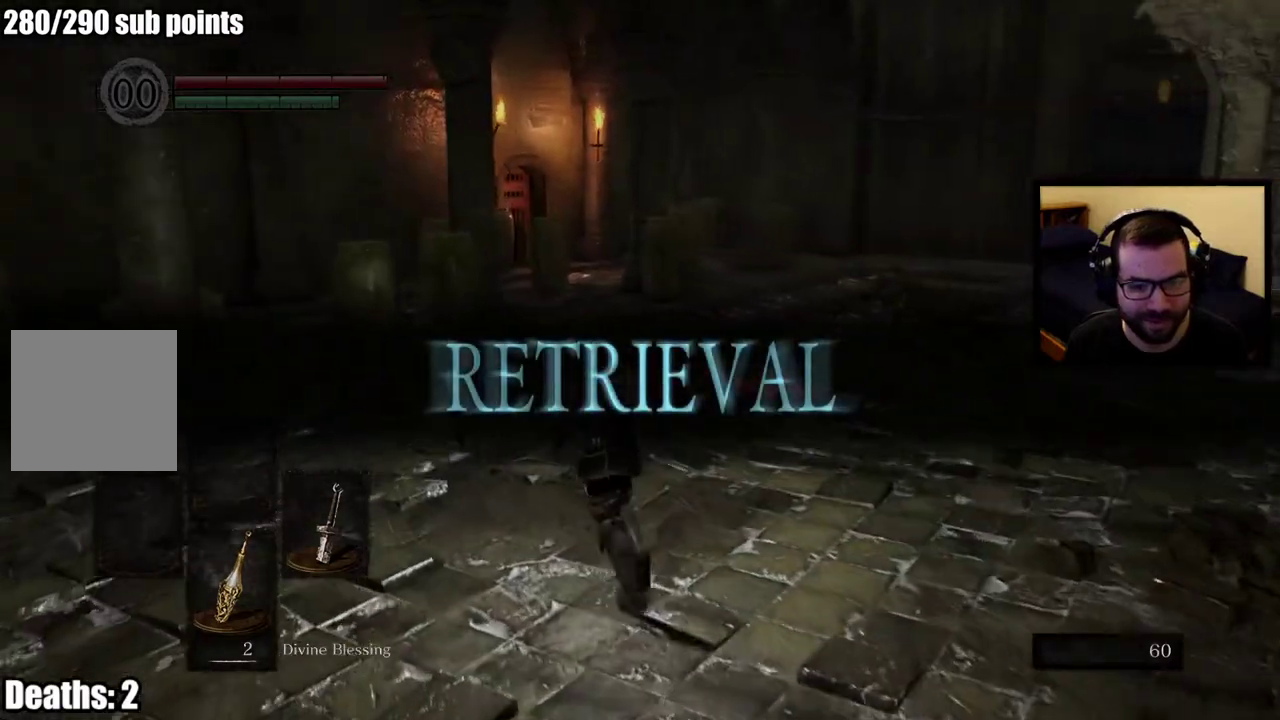
{"buttons": ["CIRCLE"], "left_stick": "up-left", "right_stick": "center", "events": [[50, "CIRCLE", "down"]]}
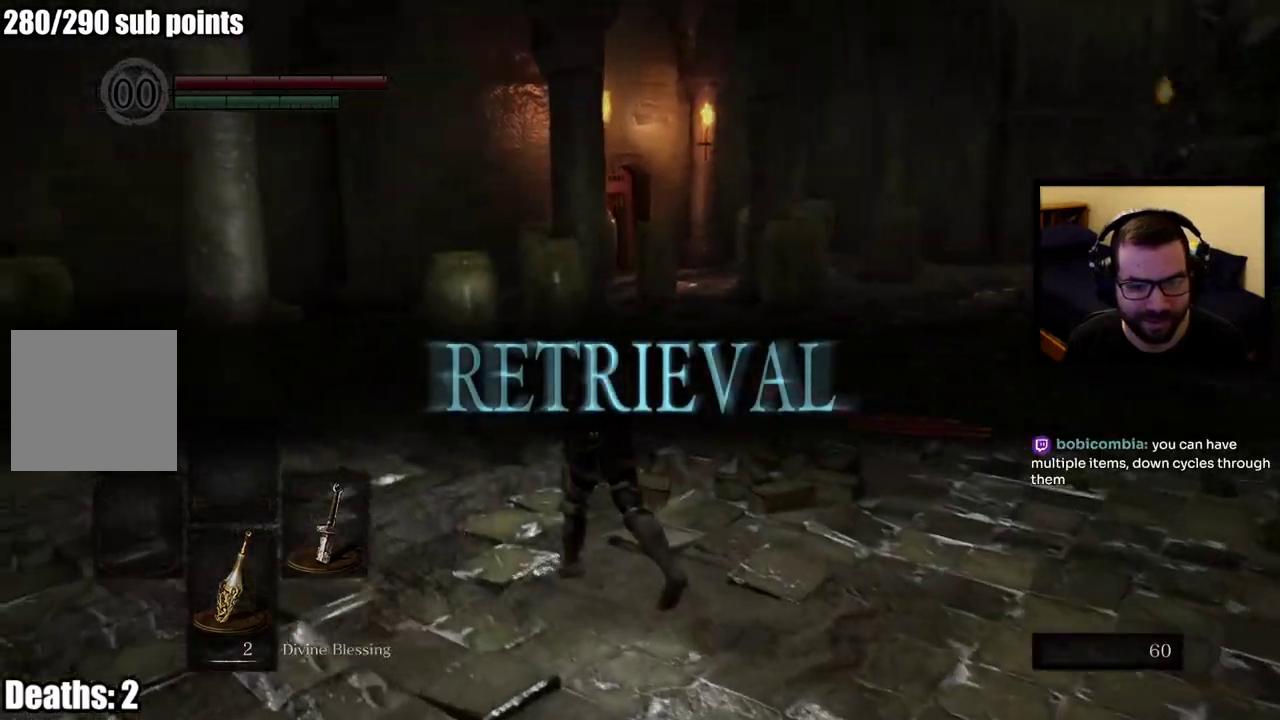
{"buttons": ["CIRCLE"], "left_stick": "up-left", "right_stick": "center", "events": []}
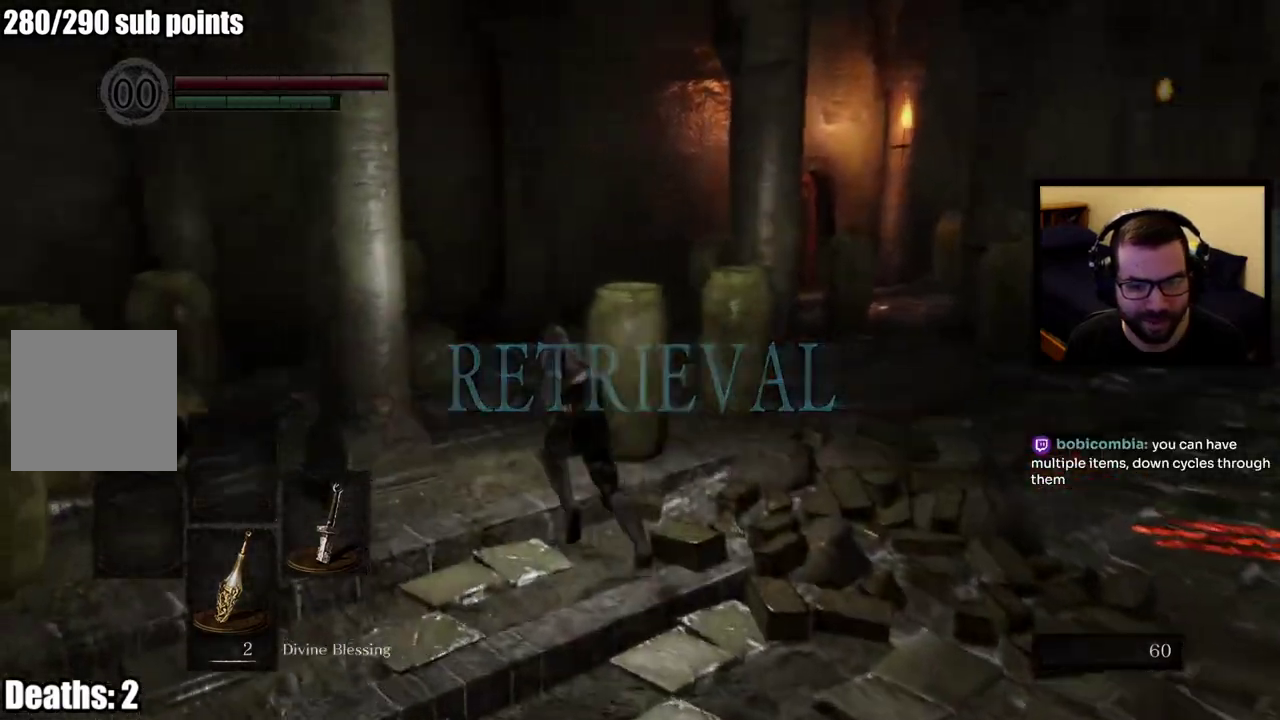
{"buttons": ["CIRCLE"], "left_stick": "up", "right_stick": "right"}
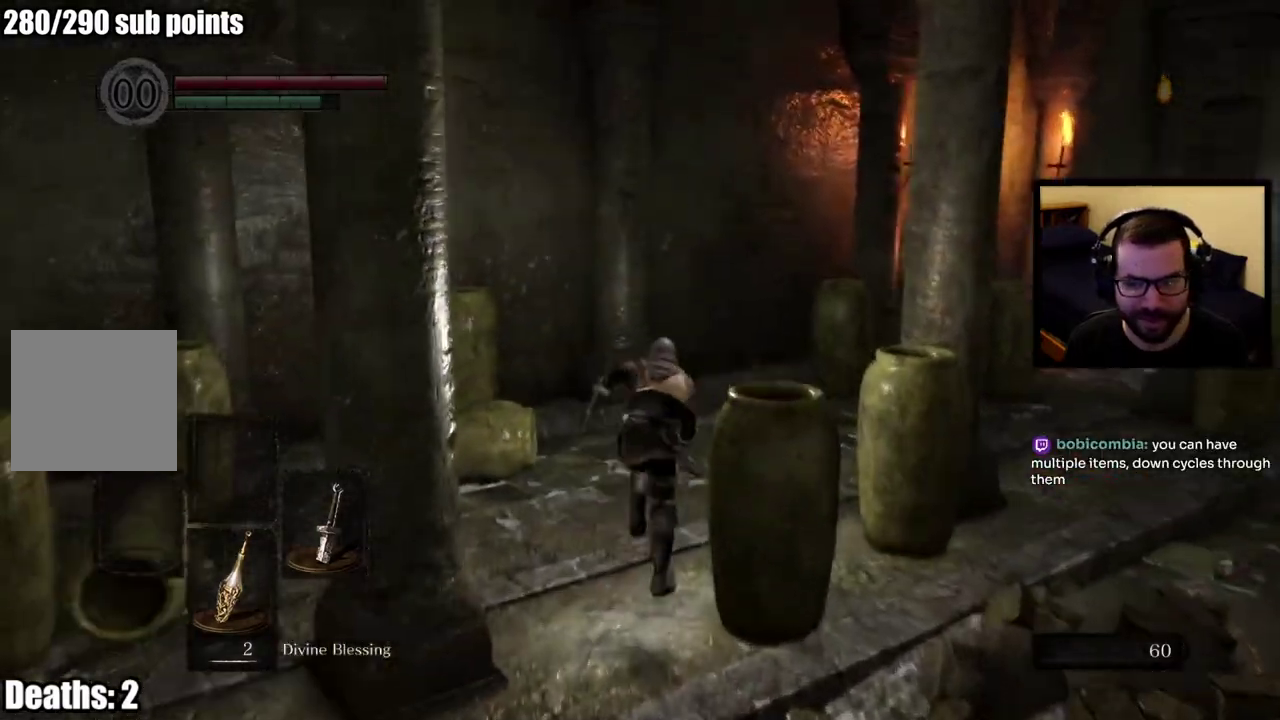
{"buttons": ["CIRCLE"], "left_stick": "up", "right_stick": "center", "events": [[183, "right_stick", "center"]]}
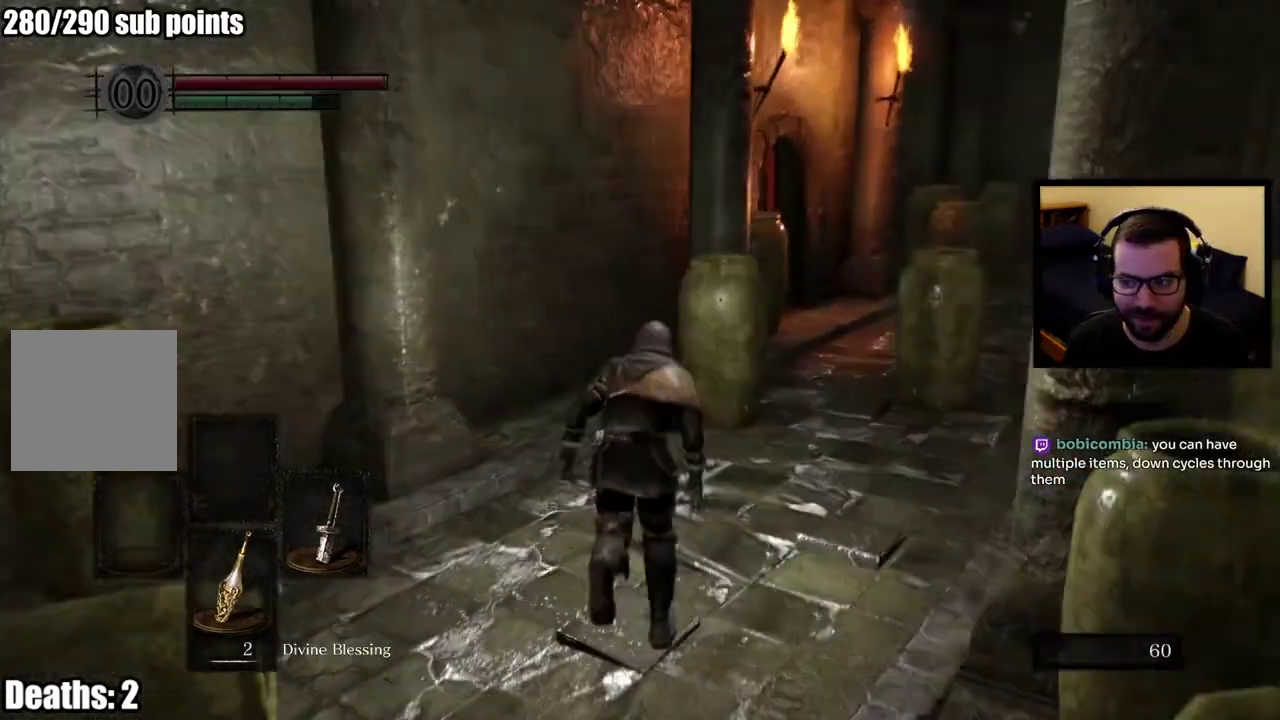
{"buttons": ["CIRCLE"], "left_stick": "up-right", "right_stick": "left", "events": [[367, "right_stick", "left"], [400, "left_stick", "up-right"]]}
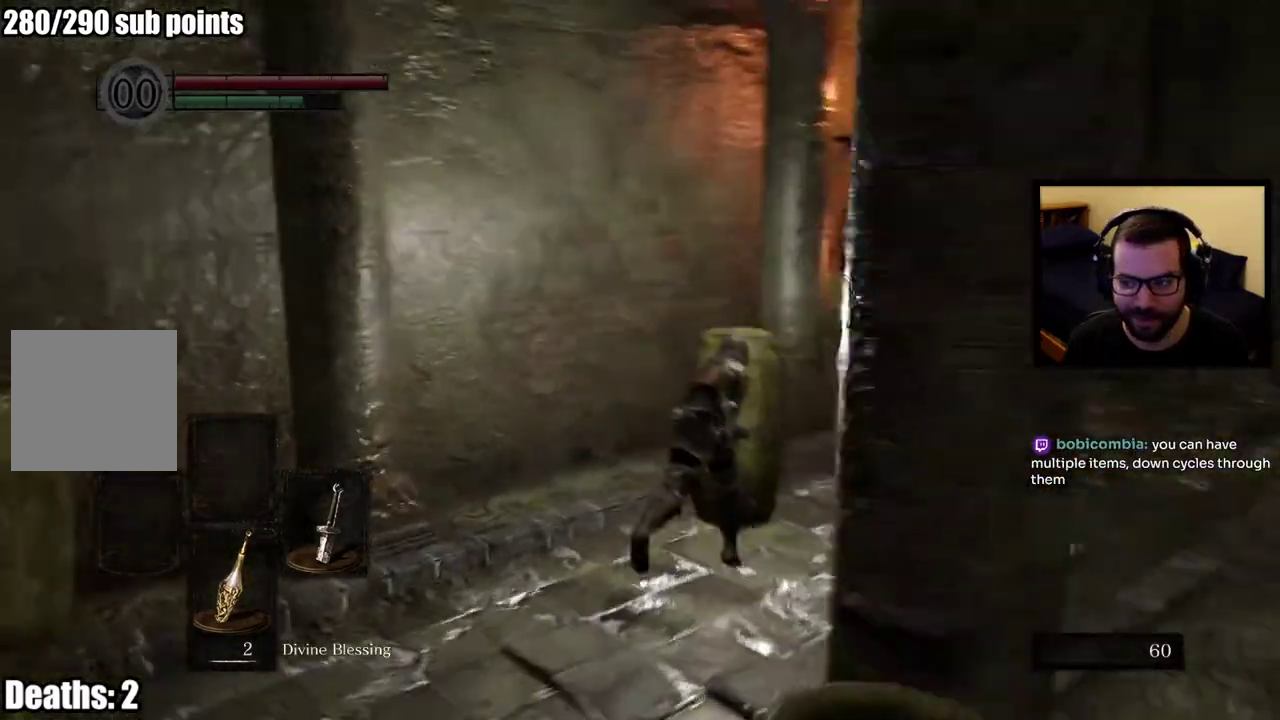
{"buttons": ["CIRCLE"], "left_stick": "right", "right_stick": "center", "events": [[17, "left_stick", "down-left"], [117, "right_stick", "center"], [217, "left_stick", "up-right"], [367, "left_stick", "right"]]}
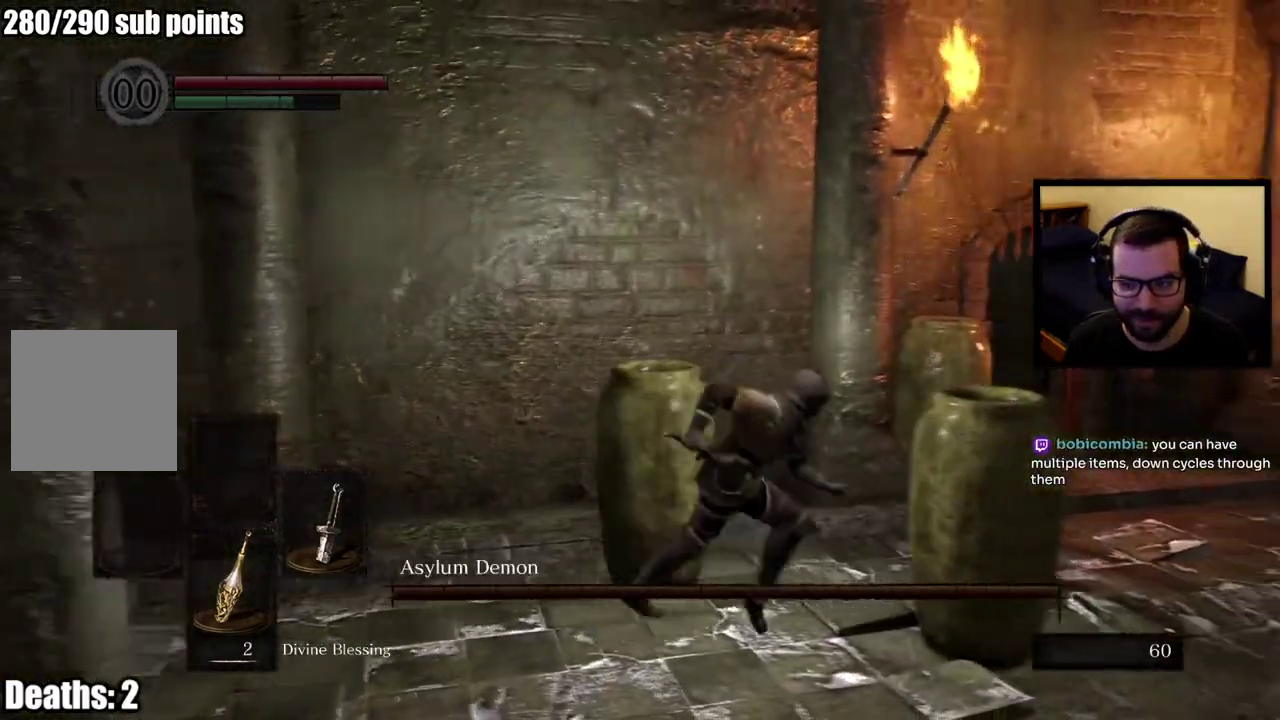
{"buttons": ["CIRCLE"], "left_stick": "up-right", "right_stick": "left", "events": [[117, "left_stick", "up-right"], [317, "right_stick", "left"]]}
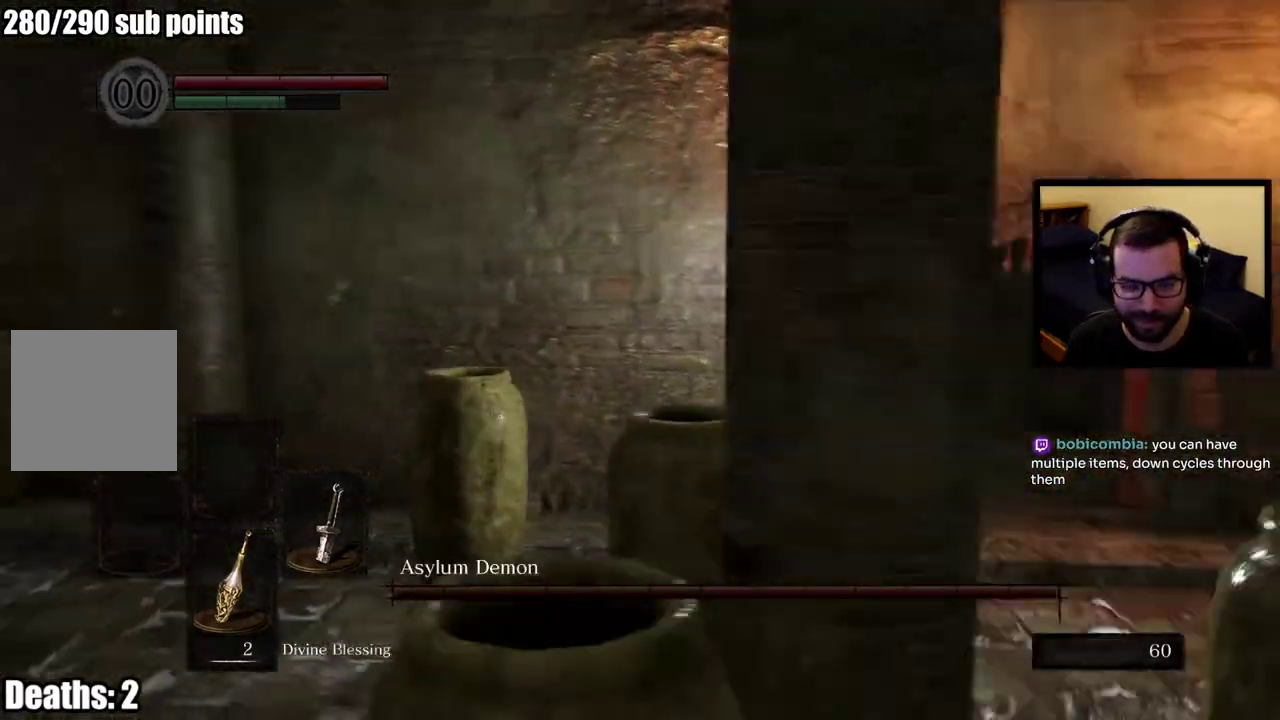
{"buttons": ["CIRCLE"], "left_stick": "center", "right_stick": "center", "events": [[83, "right_stick", "center"], [167, "left_stick", "right"], [467, "left_stick", "center"]]}
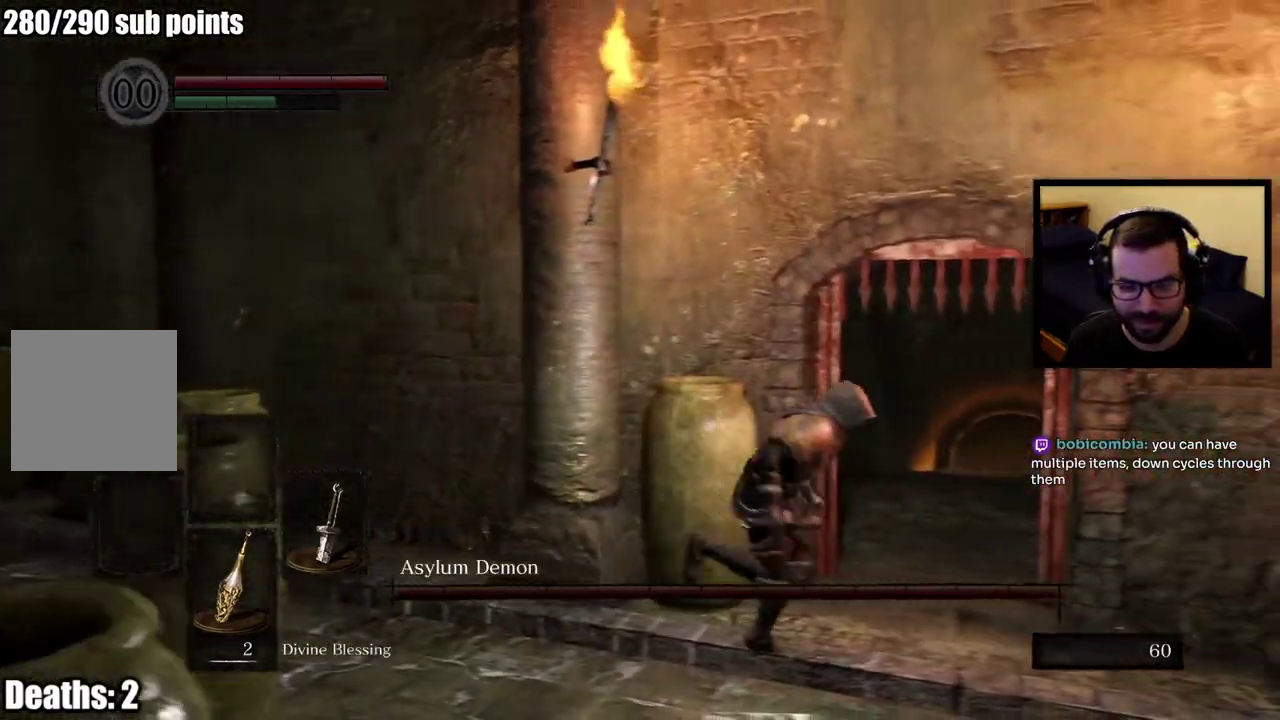
{"buttons": ["CIRCLE"], "left_stick": "center", "right_stick": "down-right", "events": [[167, "left_stick", "up-right"], [333, "left_stick", "center"], [400, "right_stick", "down-right"]]}
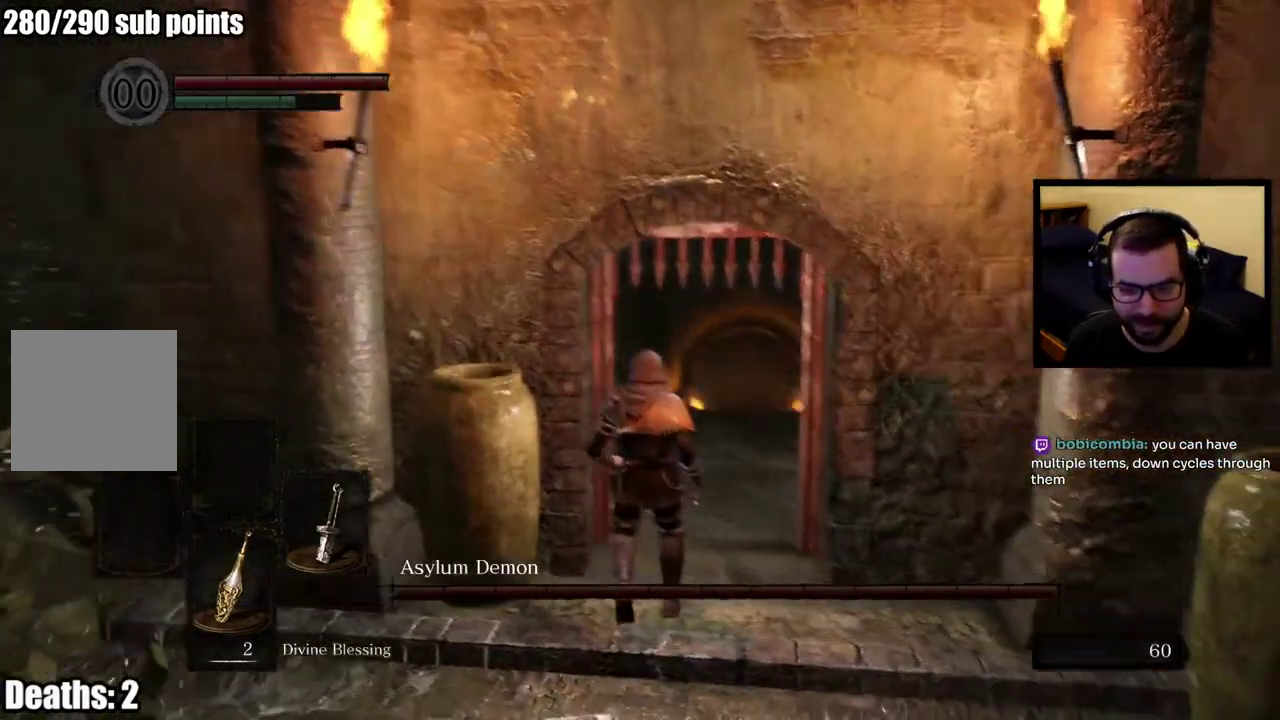
{"buttons": ["CIRCLE"], "left_stick": "up-right", "right_stick": "up-right"}
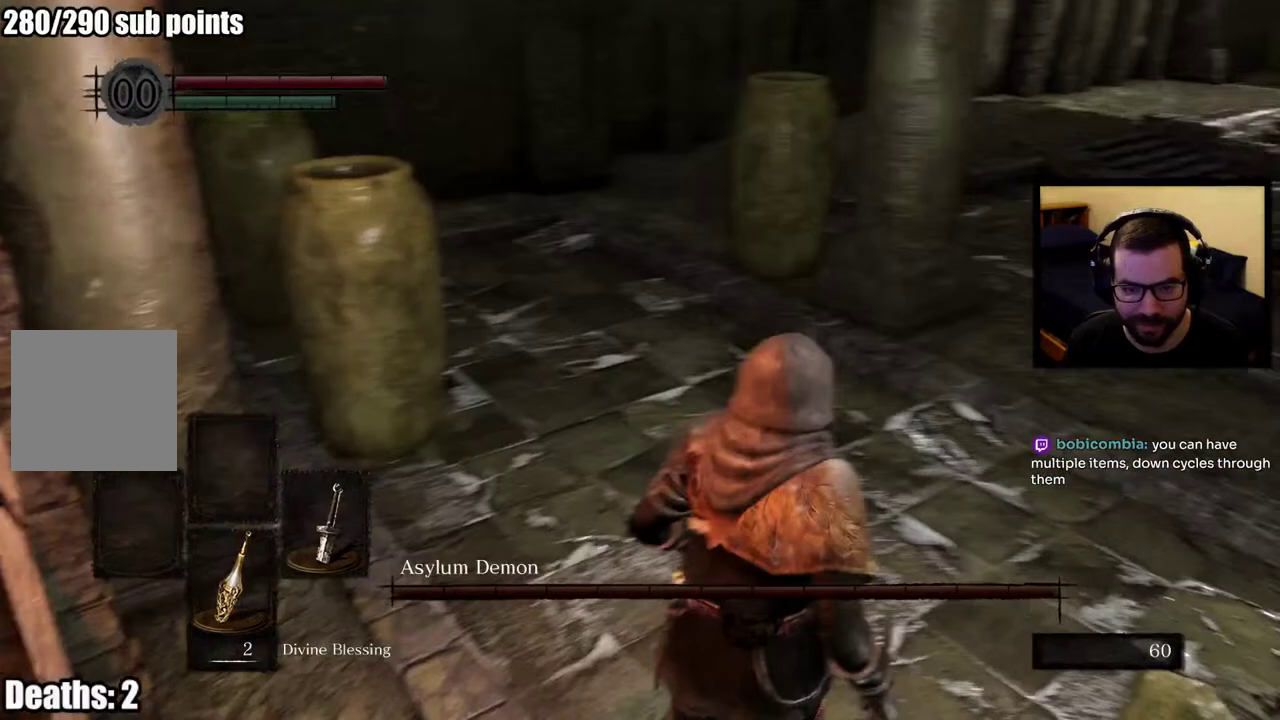
{"buttons": ["CIRCLE"], "left_stick": "up", "right_stick": "right"}
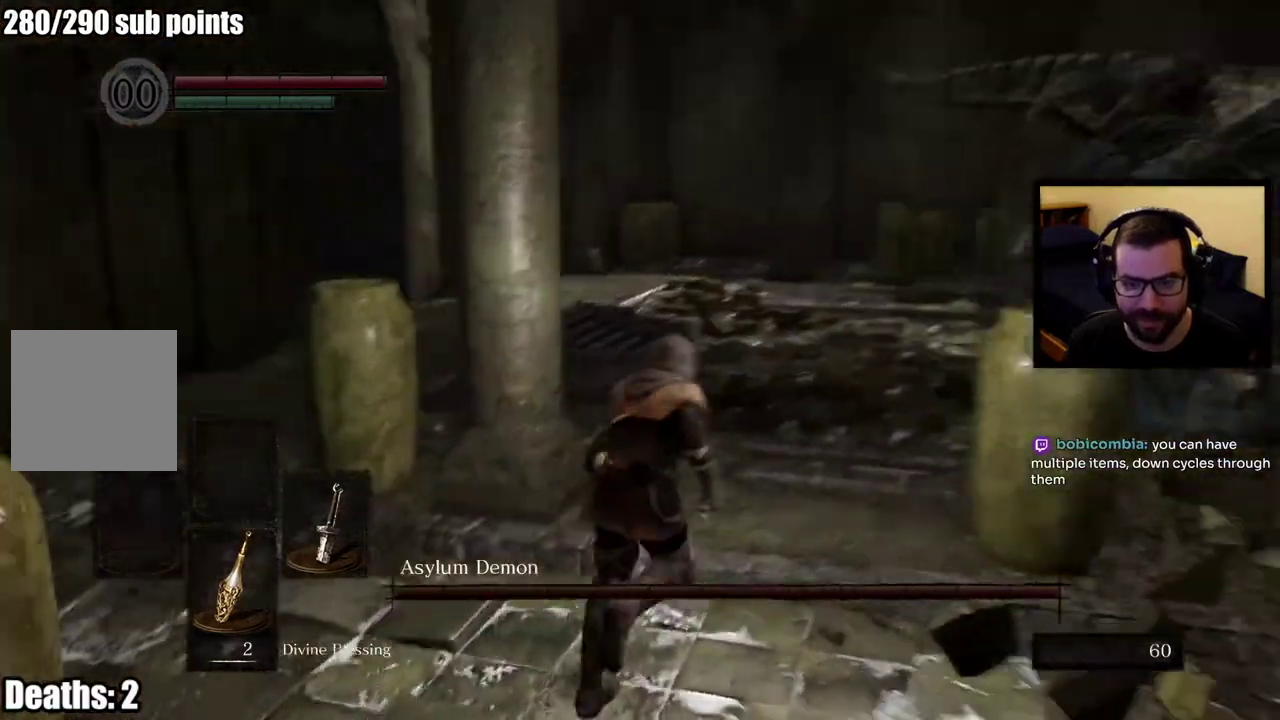
{"buttons": ["CIRCLE"], "left_stick": "up", "right_stick": "right", "events": [[183, "right_stick", "center"], [333, "right_stick", "right"]]}
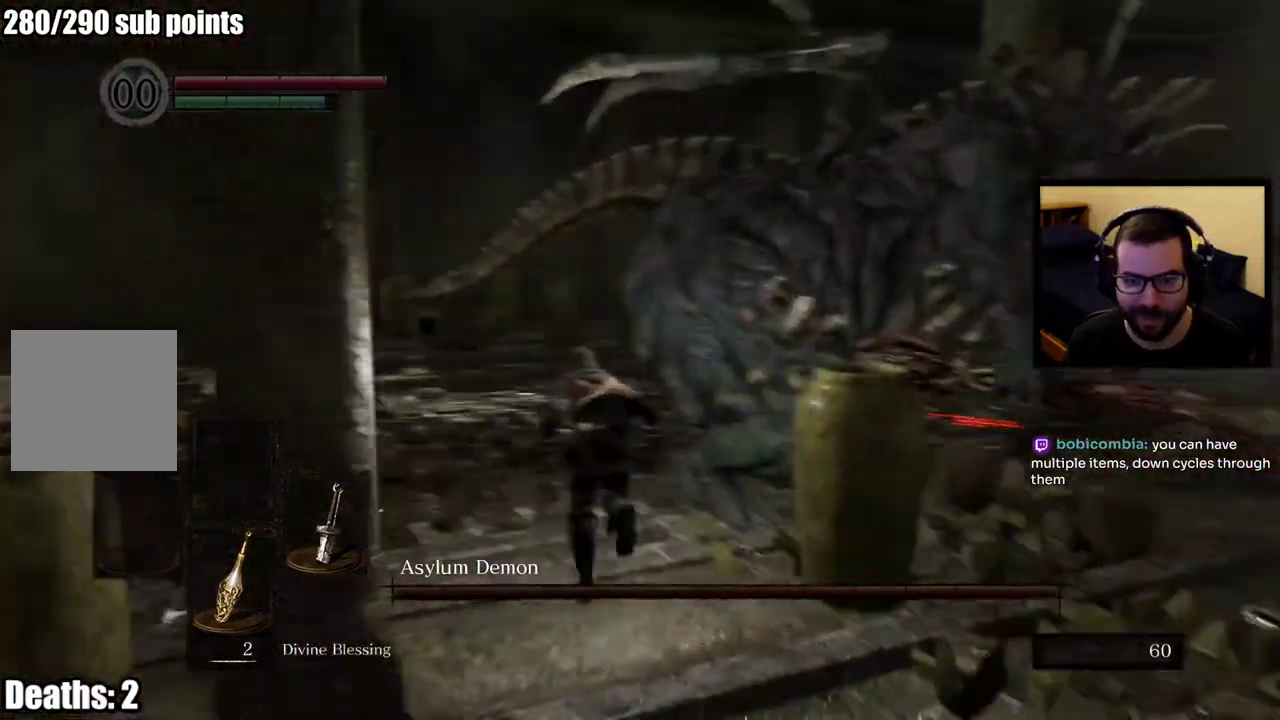
{"buttons": [], "left_stick": "up-left", "right_stick": "right", "events": [[133, "left_stick", "up-left"], [417, "CIRCLE", "up"]]}
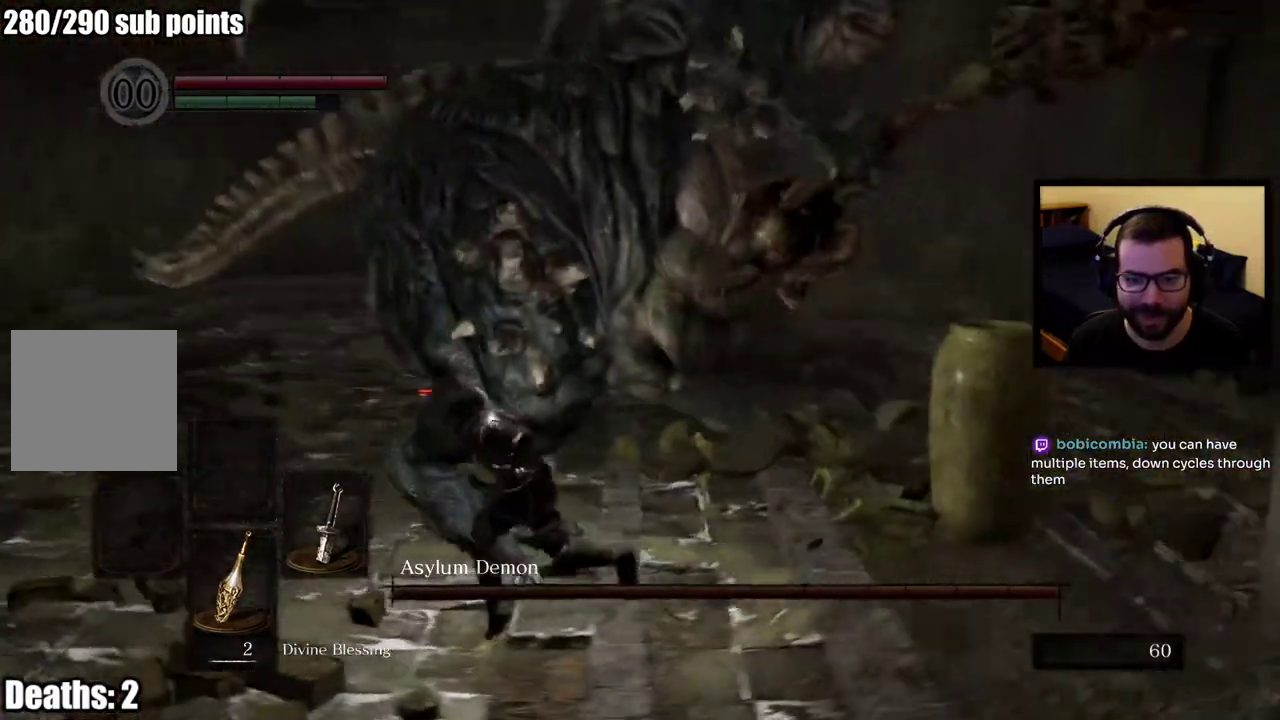
{"buttons": [], "left_stick": "up", "right_stick": "center"}
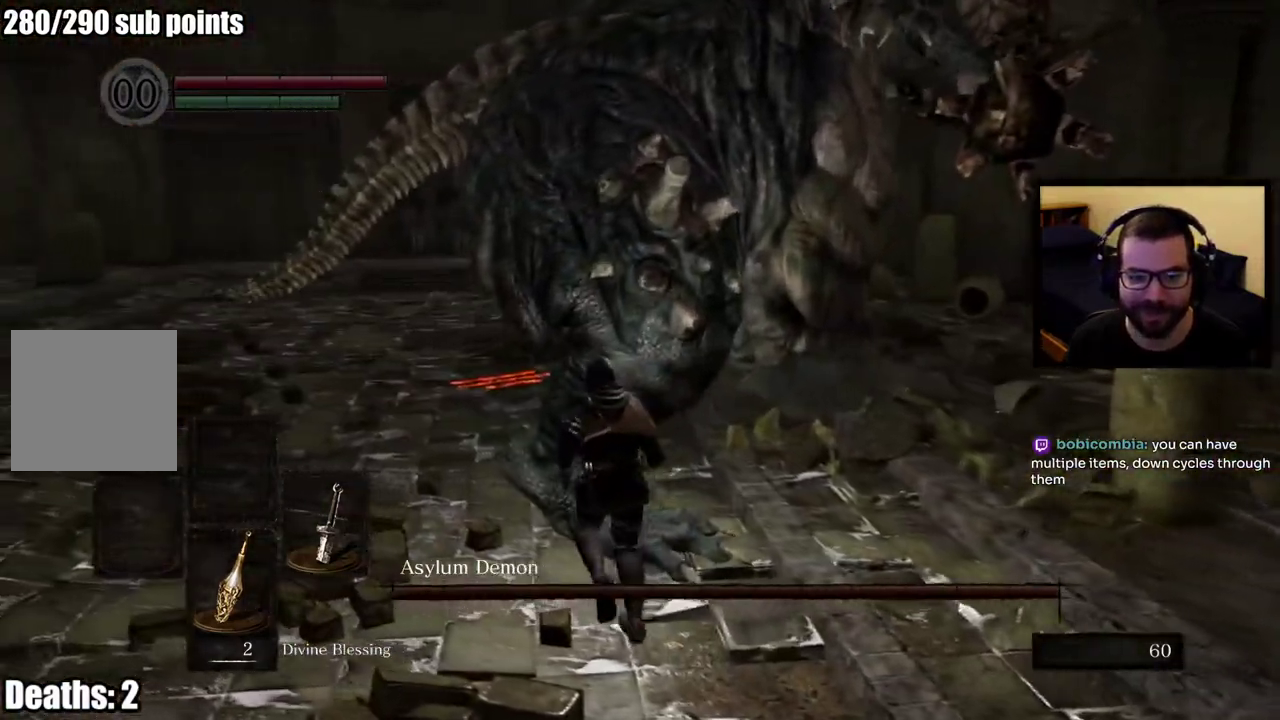
{"buttons": [], "left_stick": "up-left", "right_stick": "center", "events": [[200, "left_stick", "up-left"], [317, "left_stick", "center"], [367, "CIRCLE", "down"], [433, "CIRCLE", "up"], [467, "left_stick", "up-left"]]}
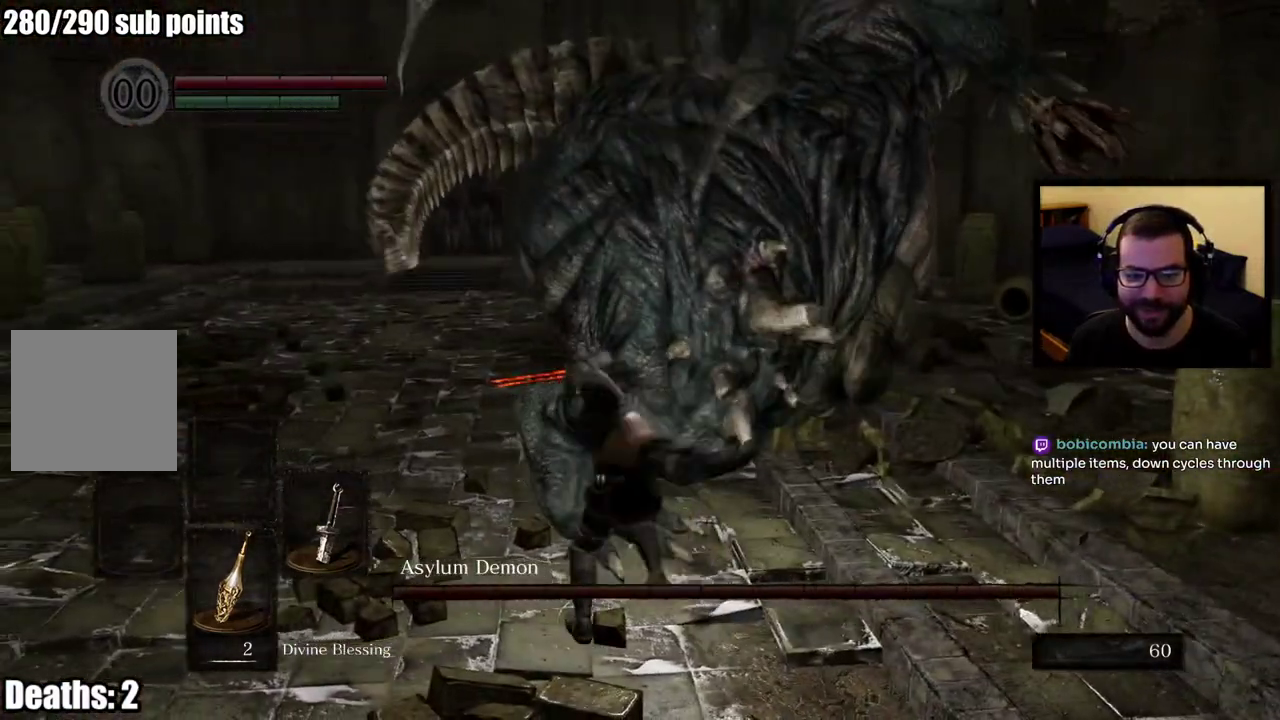
{"buttons": [], "left_stick": "up-left", "right_stick": "center", "events": [[67, "left_stick", "down-right"], [267, "left_stick", "up-left"], [300, "right_stick", "right"], [450, "right_stick", "center"]]}
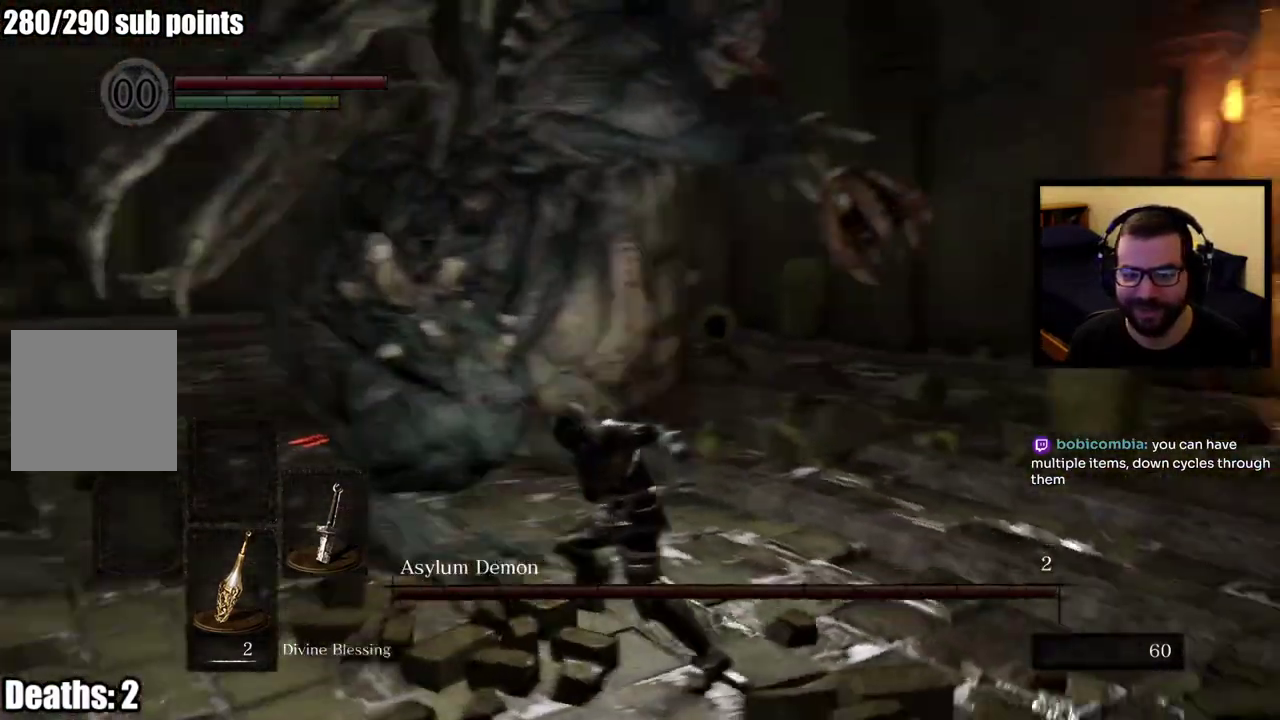
{"buttons": ["R3"], "left_stick": "up-left", "right_stick": "center", "events": [[33, "CIRCLE", "down"], [33, "left_stick", "up"], [150, "CIRCLE", "up"], [200, "CIRCLE", "down"], [283, "CIRCLE", "up"], [450, "left_stick", "up-left"], [500, "R3", "down"]]}
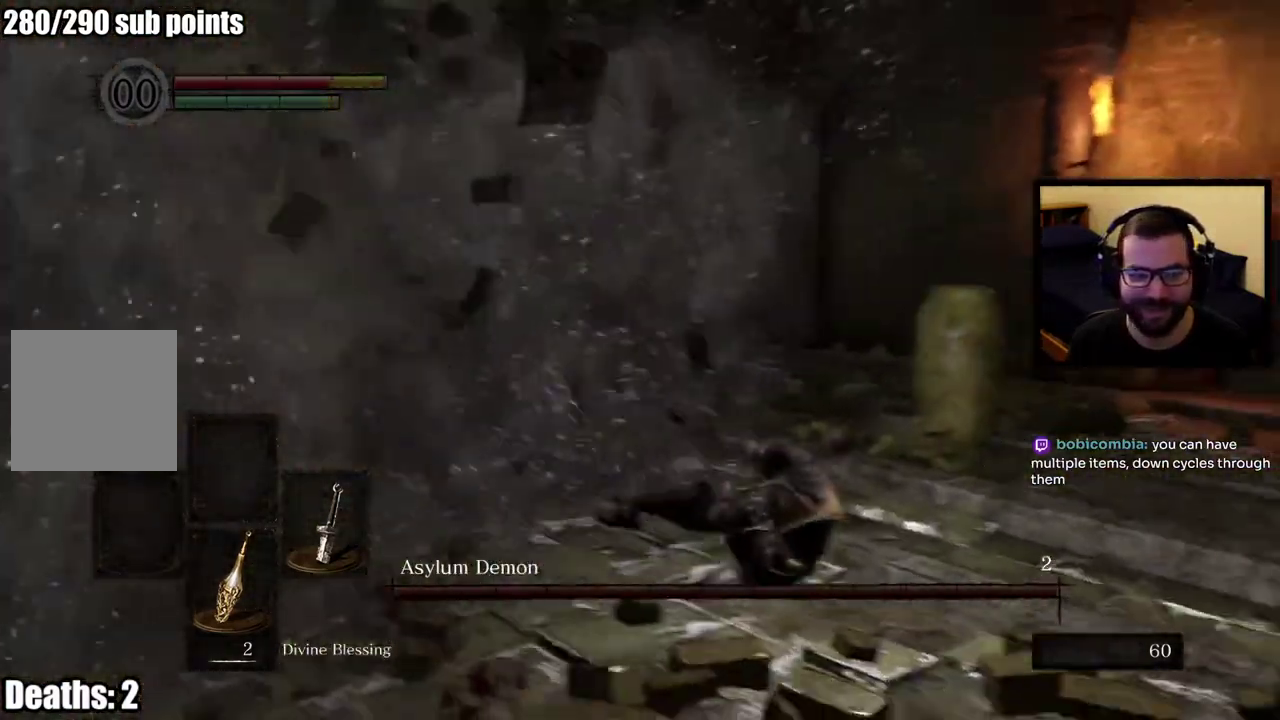
{"buttons": [], "left_stick": "up", "right_stick": "center", "events": [[133, "R3", "up"], [133, "left_stick", "center"], [233, "right_stick", "left"], [333, "left_stick", "up-left"], [367, "right_stick", "center"], [483, "left_stick", "up"]]}